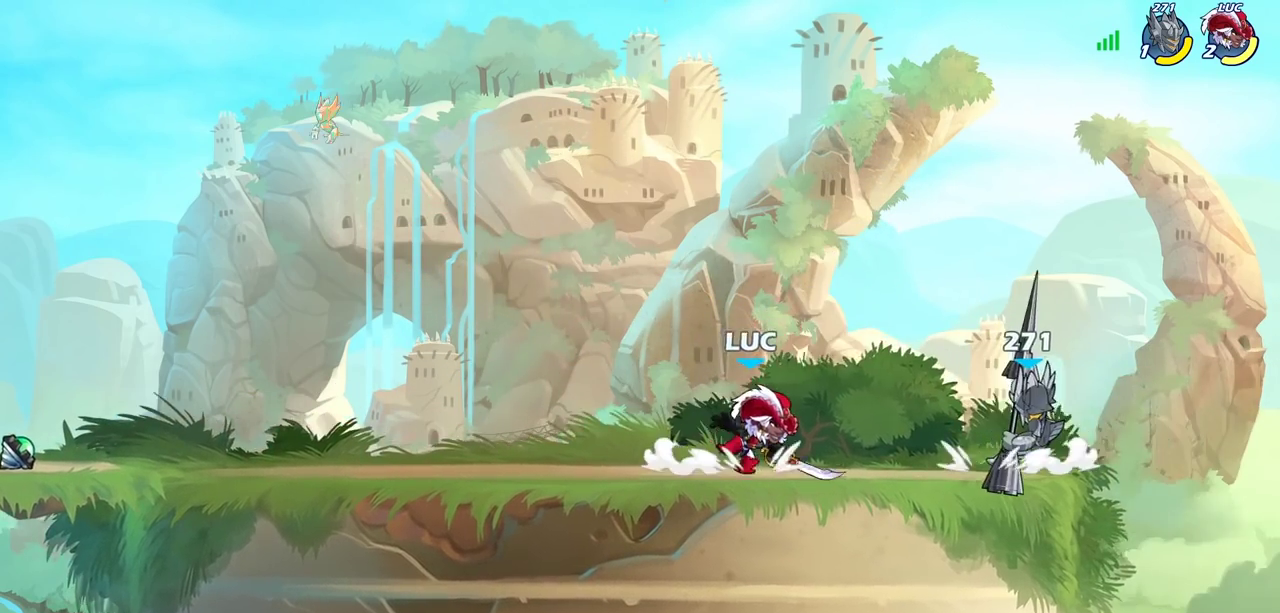
Gameplay with a controller (PlayStation layout); each line is a JSON object with the inputs held at the frame after it (dt_ms = milliseconds from this image to that frame). "events" lists button and stick changes between this image and that frame as [ms after this image, input, new state], when the widget could be followed in between. Not read: R1.
{"dt_ms": 300, "buttons": [], "left_stick": "center", "right_stick": "center", "events": [[17, "left_stick", "center"], [33, "CIRCLE", "down"], [100, "CIRCLE", "up"]]}
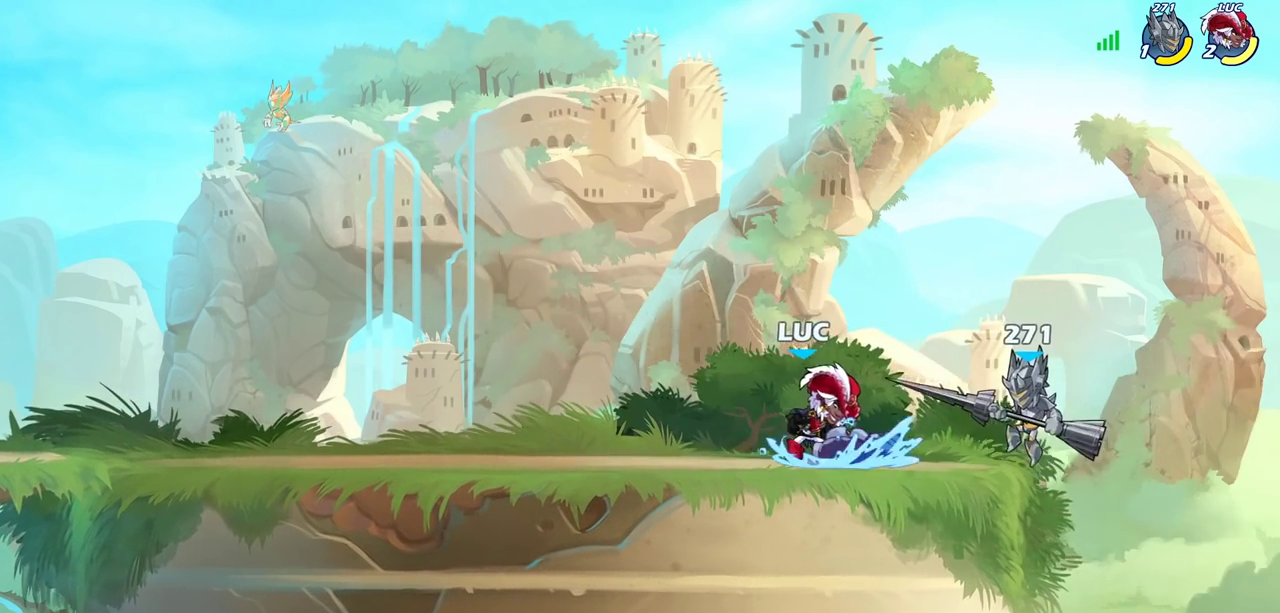
{"dt_ms": 500, "buttons": [], "left_stick": "center", "right_stick": "center", "events": []}
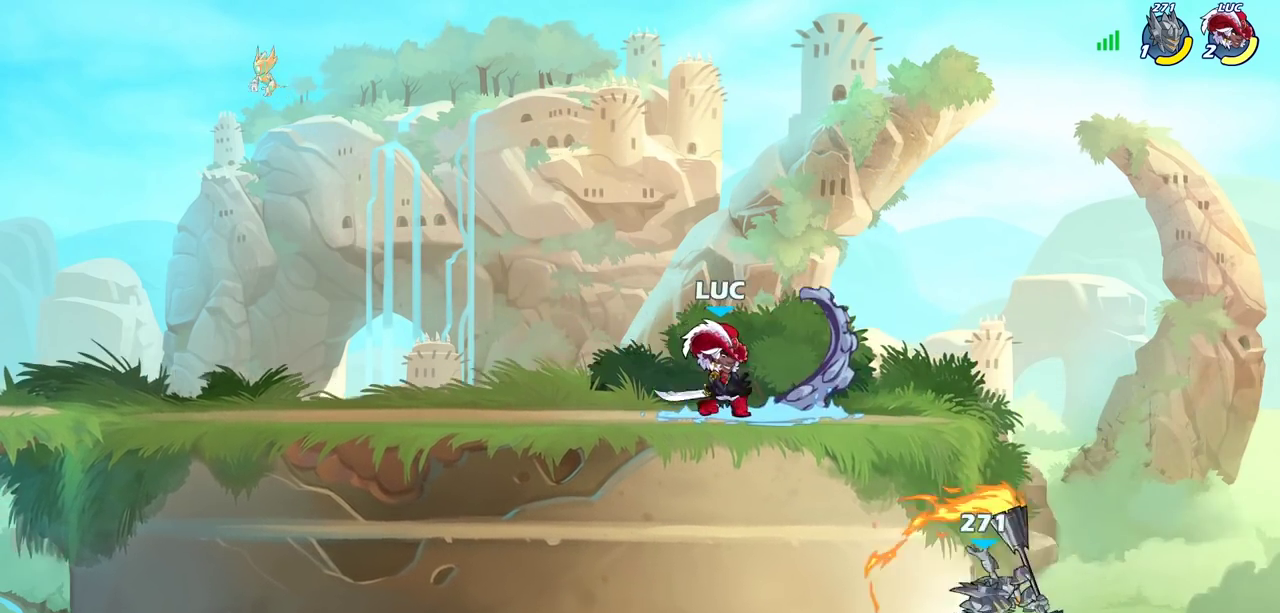
{"dt_ms": 600, "buttons": [], "left_stick": "center", "right_stick": "center", "events": []}
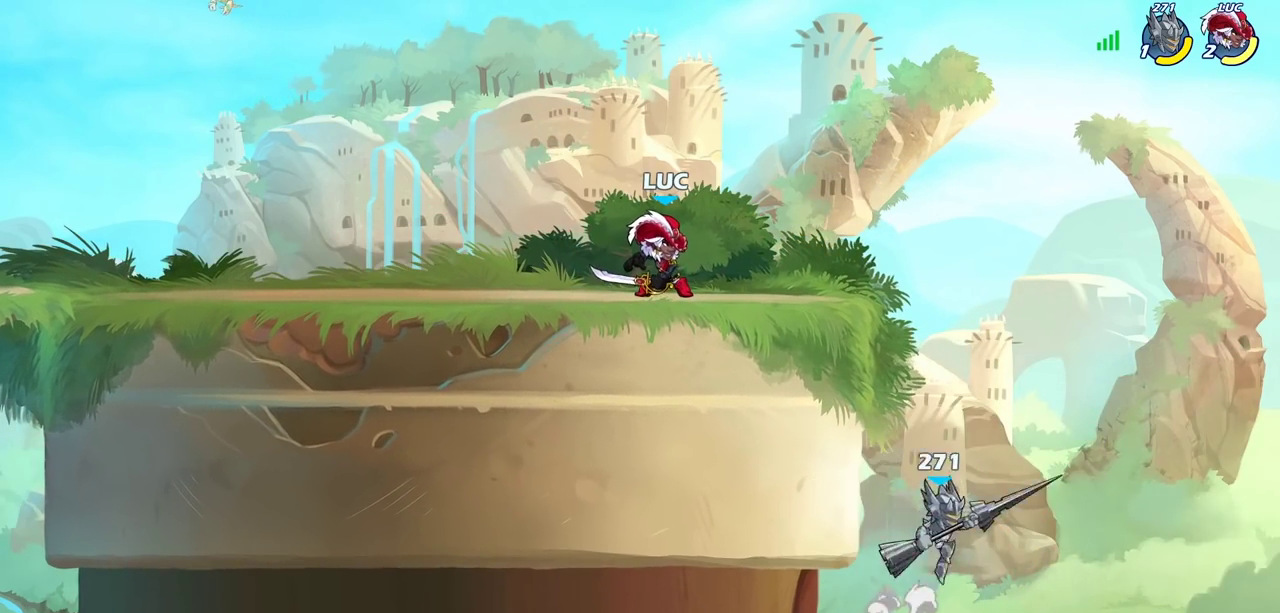
{"dt_ms": 400, "buttons": [], "left_stick": "down", "right_stick": "center", "events": [[250, "left_stick", "down"], [300, "CIRCLE", "down"], [400, "CIRCLE", "up"]]}
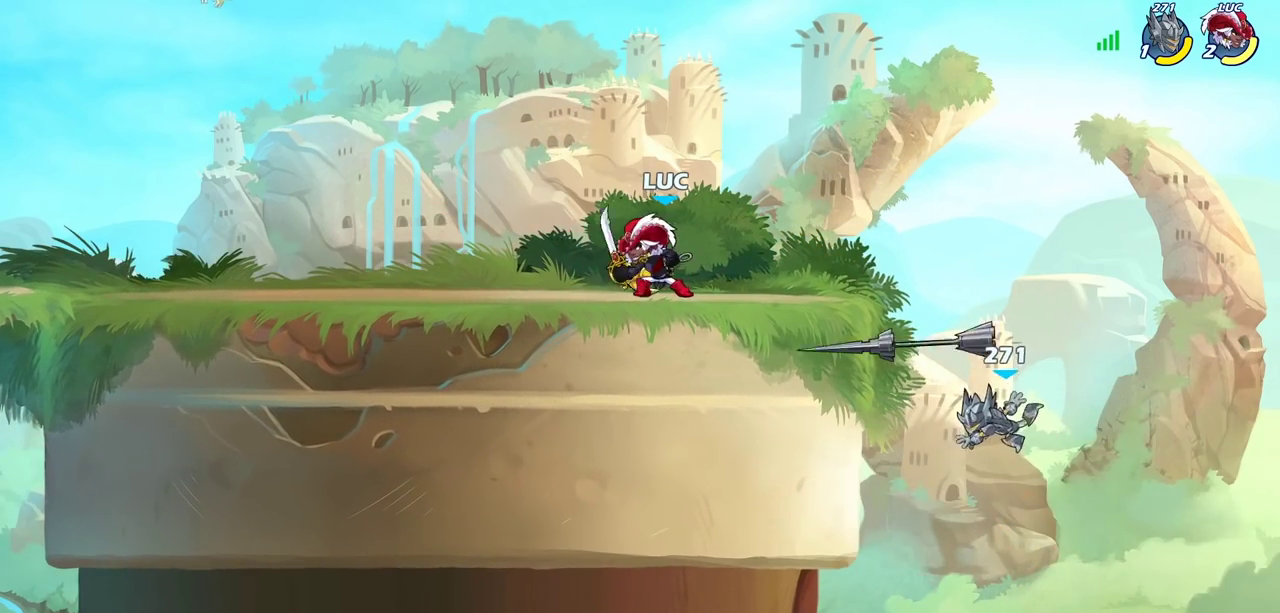
{"dt_ms": 400, "buttons": [], "left_stick": "center", "right_stick": "center", "events": [[67, "left_stick", "center"]]}
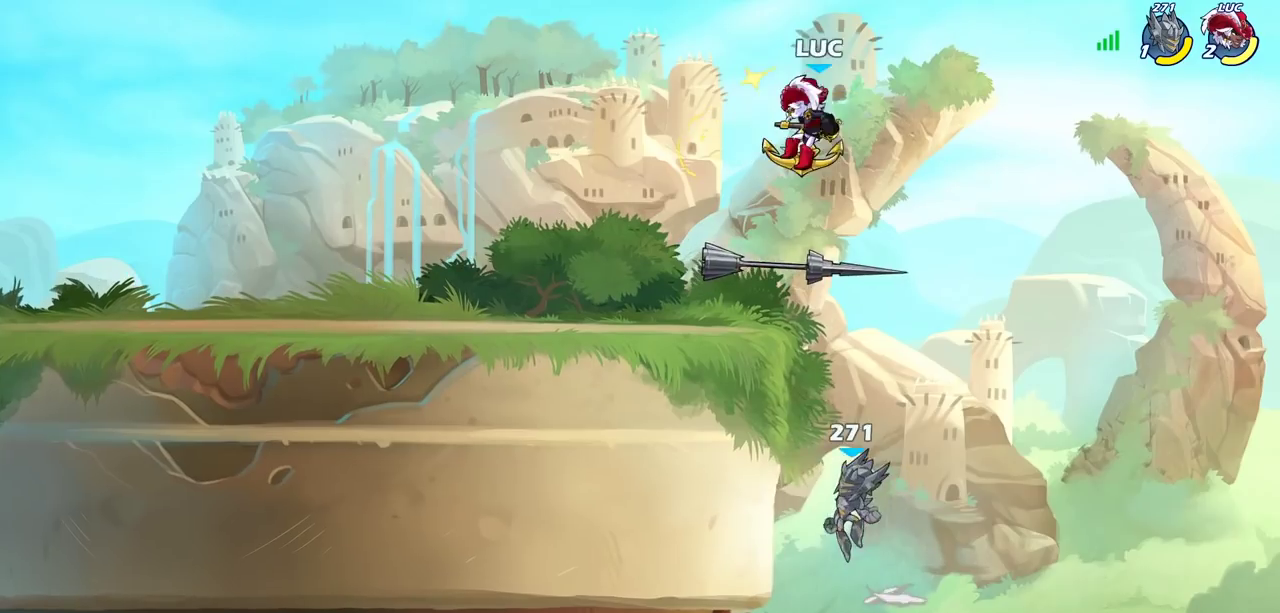
{"dt_ms": 800, "buttons": ["R2"], "left_stick": "up-left", "right_stick": "center", "events": [[67, "left_stick", "left"], [400, "left_stick", "center"], [567, "CROSS", "down"], [633, "R2", "down"], [650, "left_stick", "up"], [700, "CROSS", "up"], [767, "left_stick", "up-left"]]}
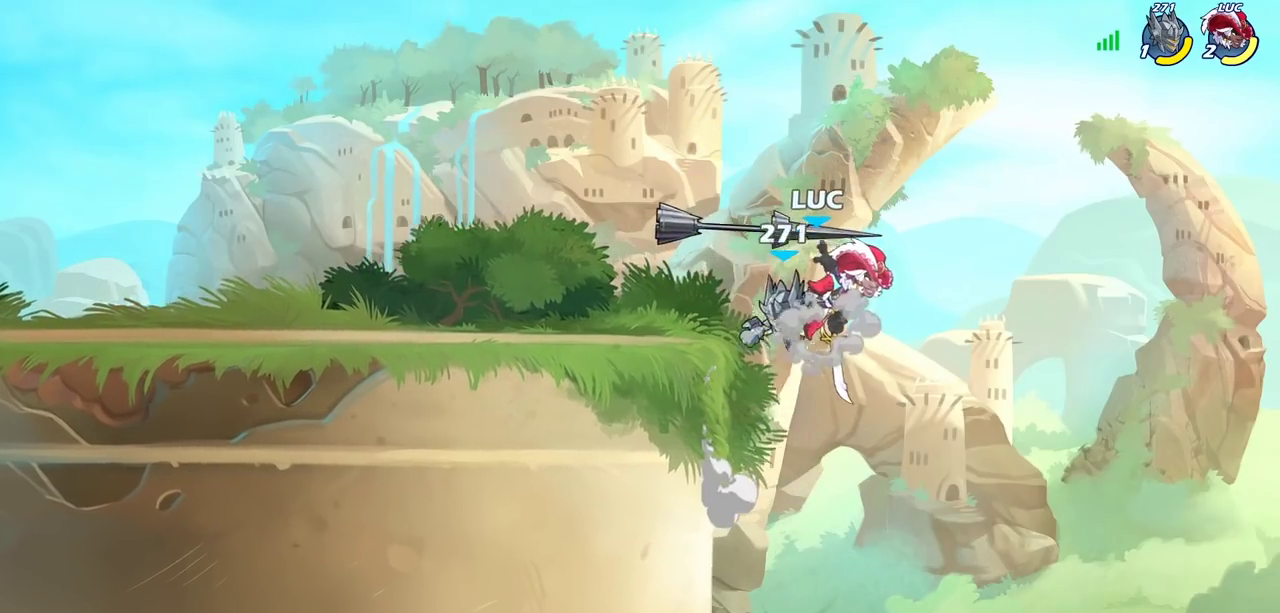
{"dt_ms": 300, "buttons": [], "left_stick": "left", "right_stick": "center", "events": [[33, "R2", "up"], [100, "left_stick", "center"], [167, "SQUARE", "down"], [267, "SQUARE", "up"], [300, "left_stick", "left"]]}
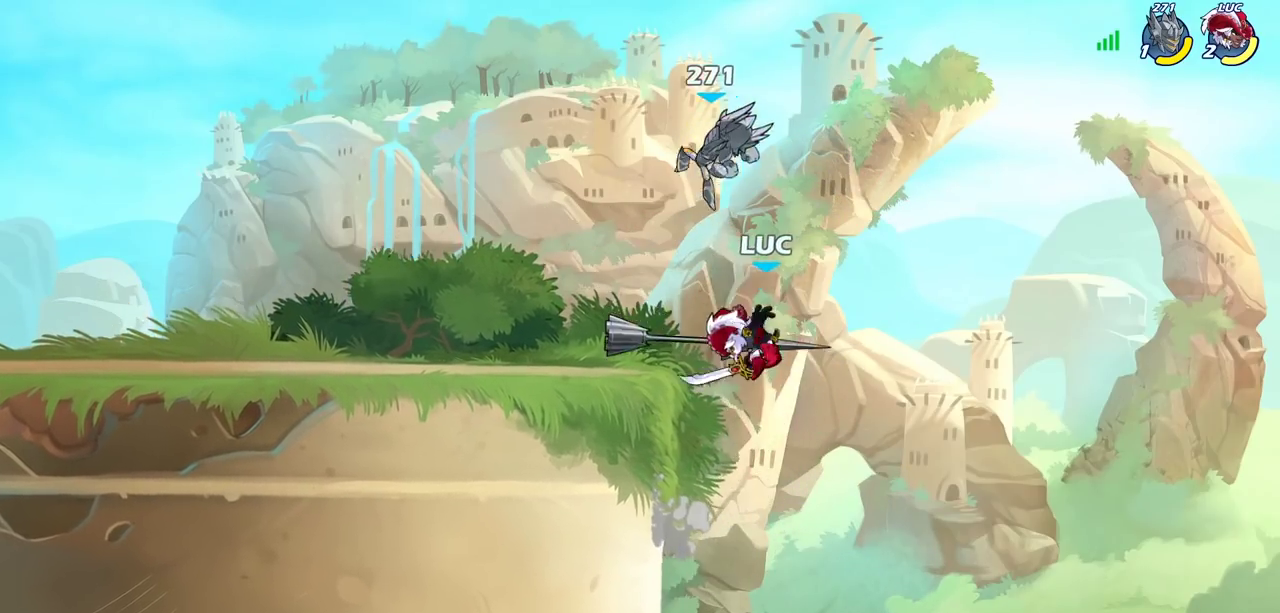
{"dt_ms": 300, "buttons": [], "left_stick": "left", "right_stick": "center", "events": [[133, "left_stick", "up-left"], [183, "left_stick", "center"], [250, "left_stick", "left"]]}
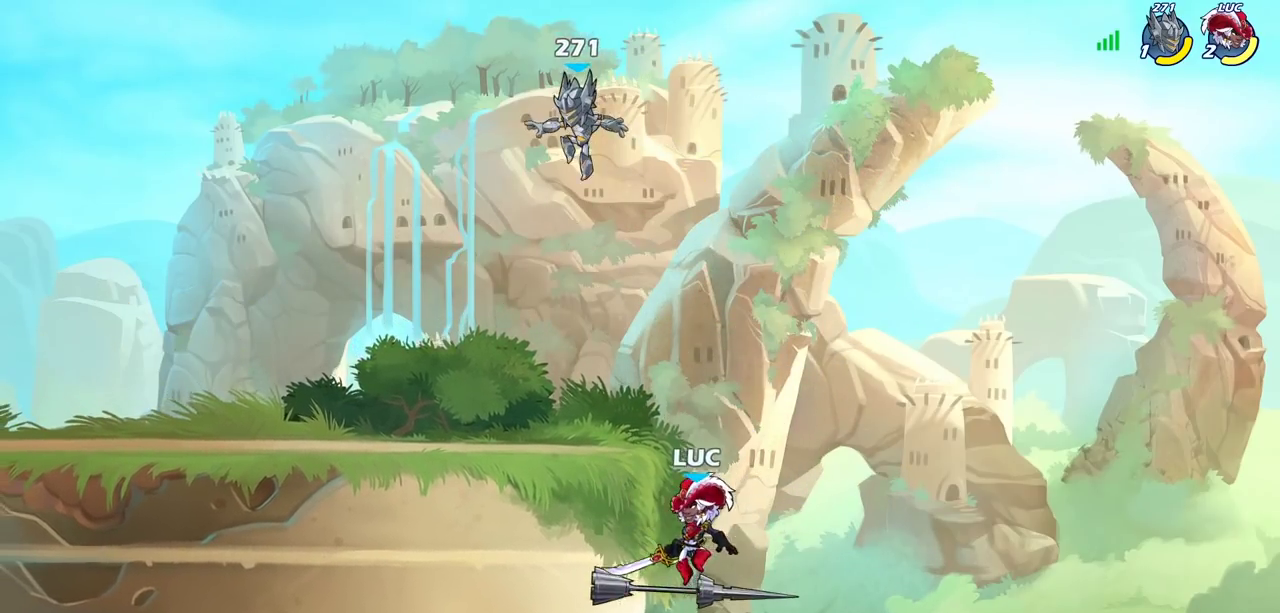
{"dt_ms": 600, "buttons": ["CROSS"], "left_stick": "left", "right_stick": "center", "events": [[200, "left_stick", "up-right"], [217, "CROSS", "down"], [317, "left_stick", "up-left"], [333, "CROSS", "up"], [483, "CROSS", "down"], [517, "left_stick", "left"]]}
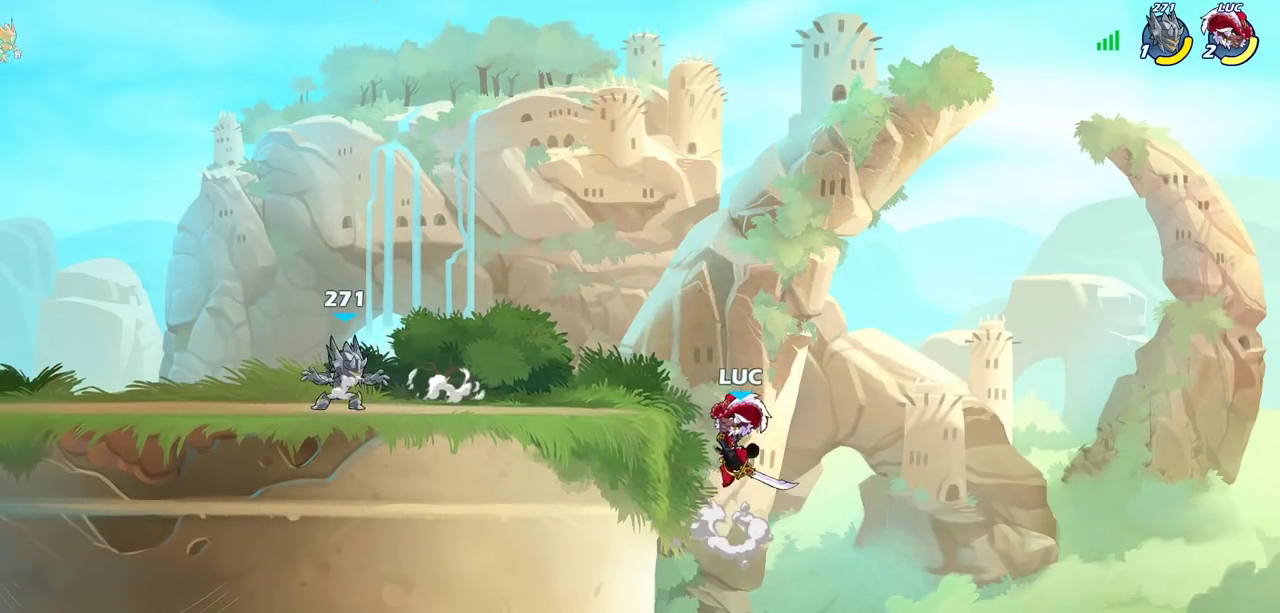
{"dt_ms": 700, "buttons": [], "left_stick": "right", "right_stick": "center", "events": [[33, "CROSS", "up"], [150, "CROSS", "down"], [300, "CROSS", "up"], [467, "left_stick", "down-left"], [567, "left_stick", "down-right"], [617, "left_stick", "right"]]}
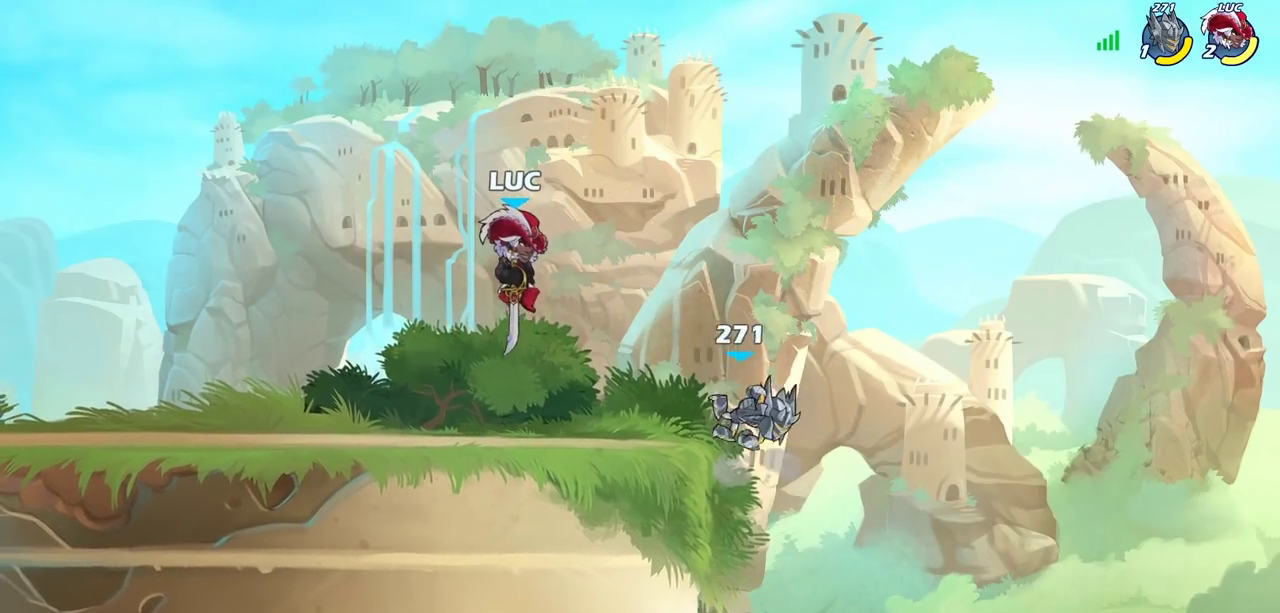
{"dt_ms": 400, "buttons": [], "left_stick": "center", "right_stick": "center", "events": [[133, "left_stick", "down-right"], [217, "left_stick", "down"], [283, "left_stick", "center"]]}
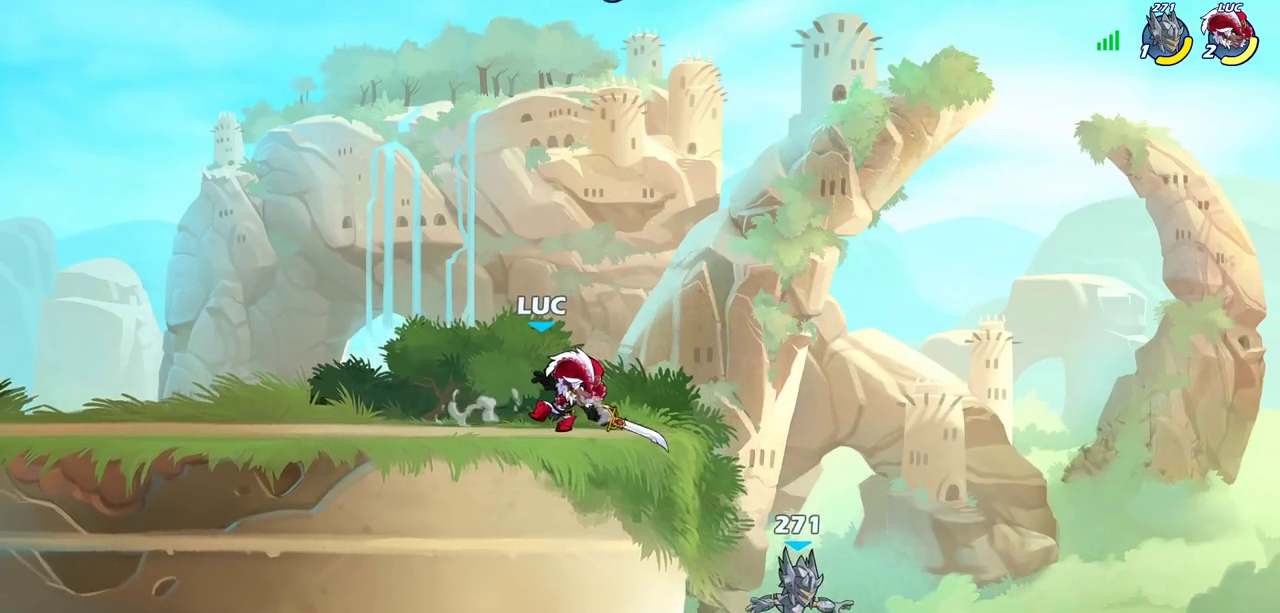
{"dt_ms": 300, "buttons": [], "left_stick": "left", "right_stick": "center", "events": [[50, "R2", "down"], [50, "left_stick", "down"], [150, "R2", "up"], [267, "left_stick", "left"]]}
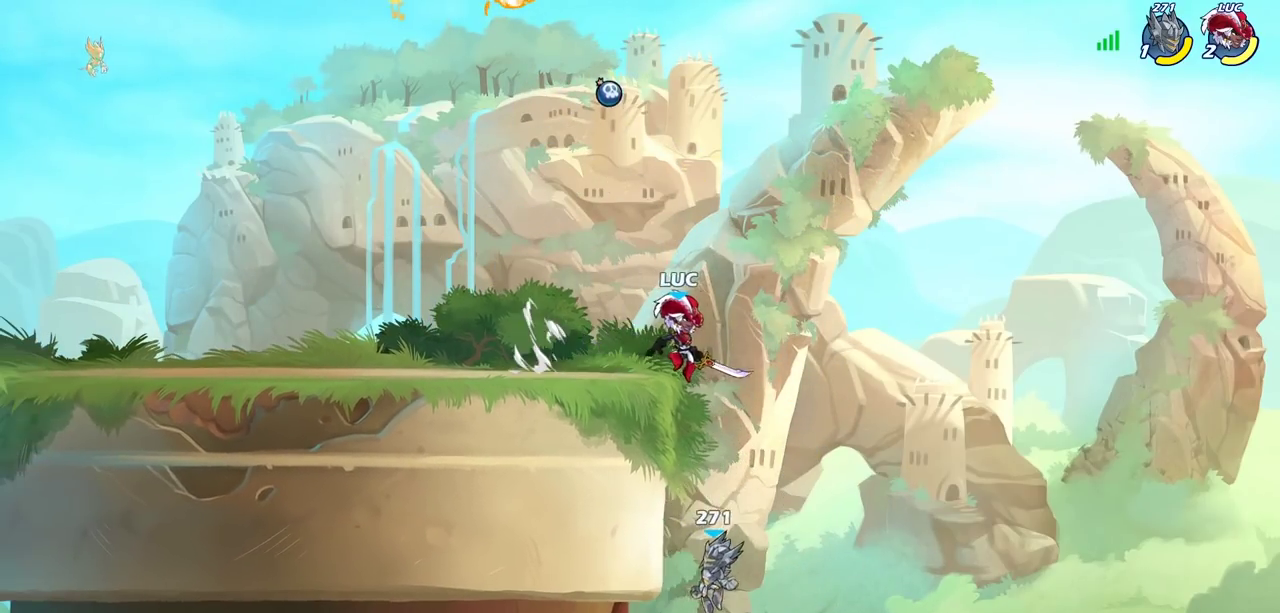
{"dt_ms": 700, "buttons": [], "left_stick": "left", "right_stick": "center", "events": [[33, "CROSS", "down"], [117, "left_stick", "up-left"], [233, "CROSS", "up"], [300, "left_stick", "left"], [400, "left_stick", "down-right"], [450, "left_stick", "right"], [550, "left_stick", "down-left"], [683, "left_stick", "left"]]}
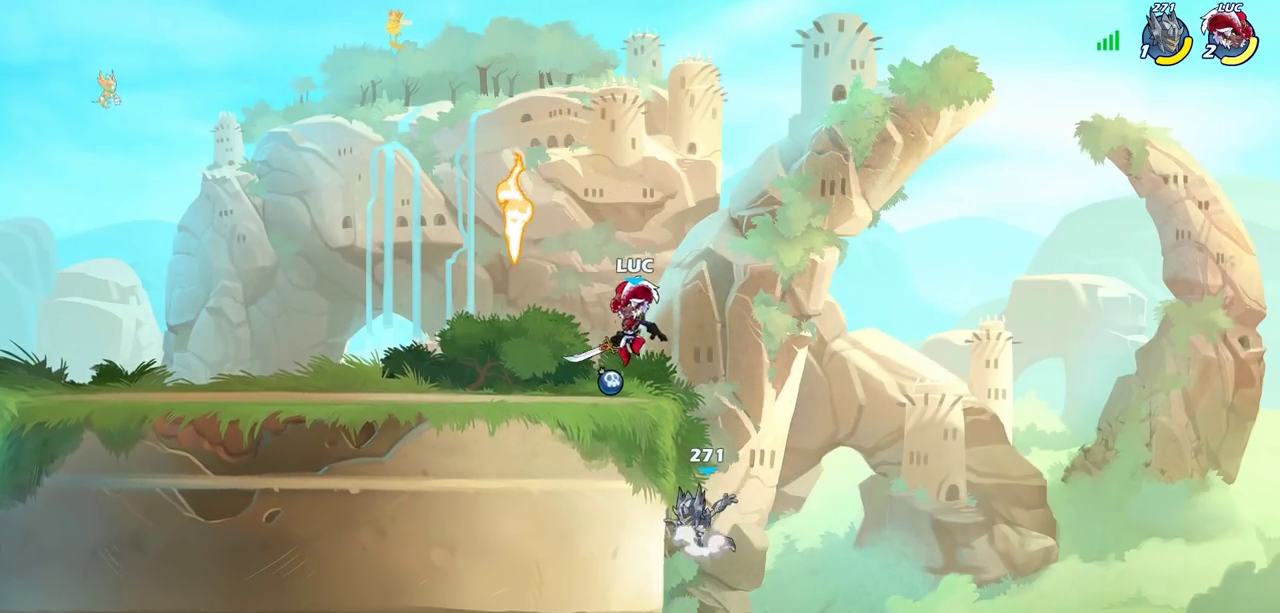
{"dt_ms": 600, "buttons": [], "left_stick": "center", "right_stick": "center", "events": [[267, "left_stick", "right"], [350, "left_stick", "center"]]}
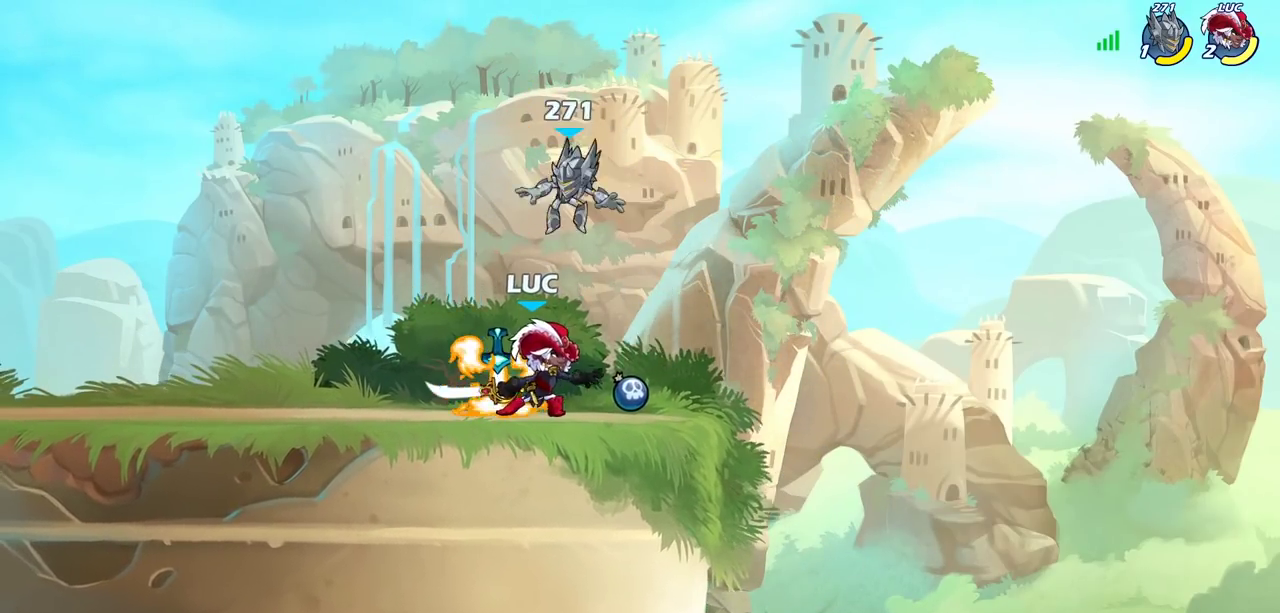
{"dt_ms": 400, "buttons": [], "left_stick": "center", "right_stick": "center", "events": []}
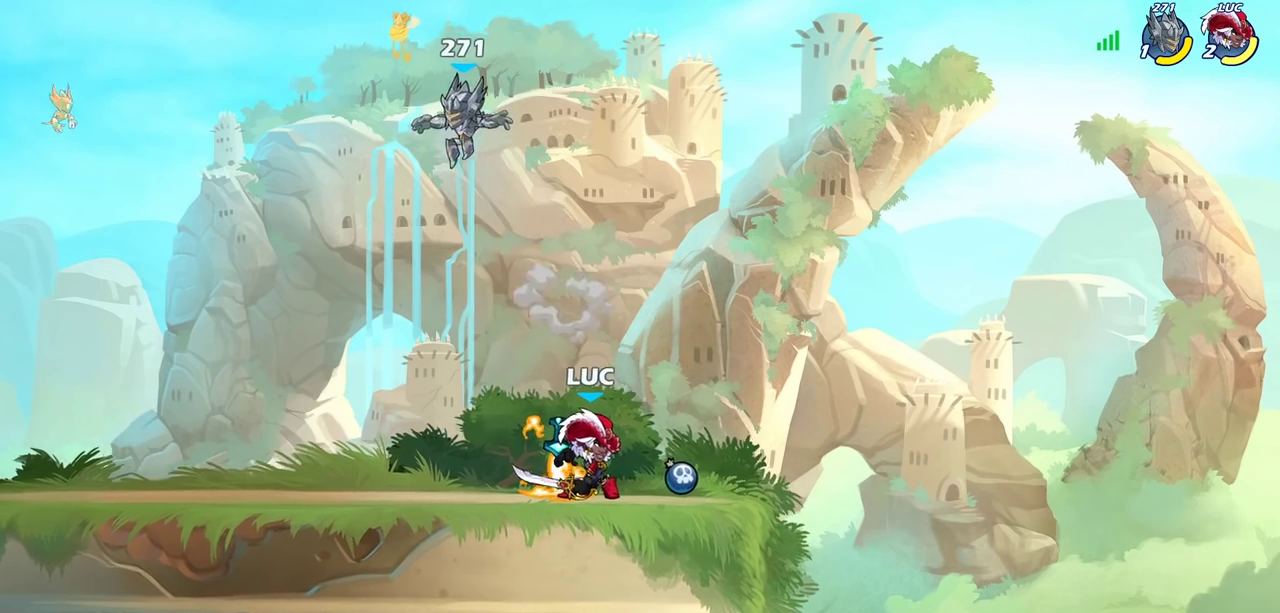
{"dt_ms": 700, "buttons": [], "left_stick": "right", "right_stick": "center", "events": [[117, "left_stick", "left"], [150, "SQUARE", "down"], [283, "SQUARE", "up"], [633, "left_stick", "right"]]}
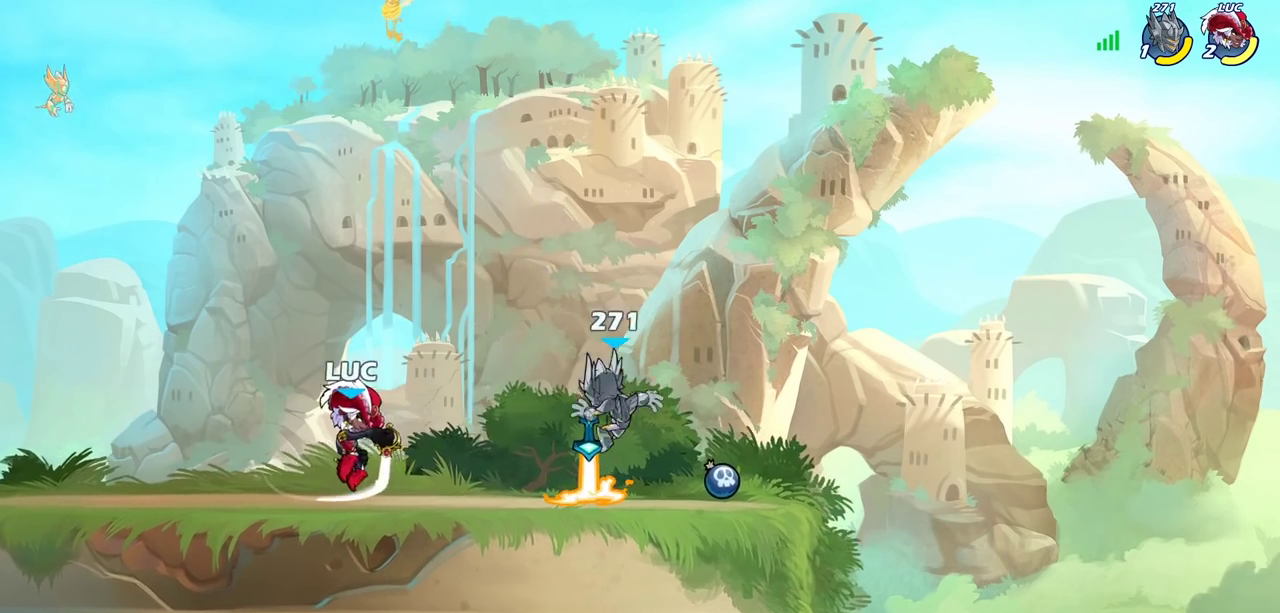
{"dt_ms": 300, "buttons": ["R2"], "left_stick": "right", "right_stick": "center", "events": [[300, "R2", "down"]]}
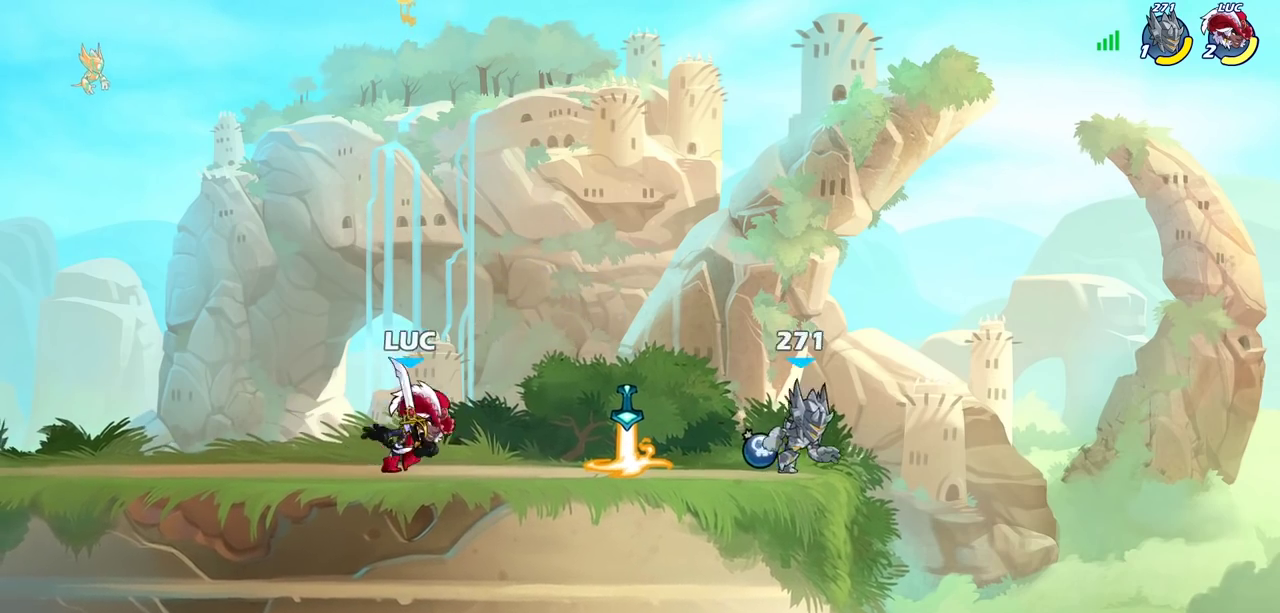
{"dt_ms": 500, "buttons": [], "left_stick": "center", "right_stick": "center", "events": [[50, "CIRCLE", "down"], [67, "left_stick", "center"], [100, "R2", "up"], [117, "CIRCLE", "up"]]}
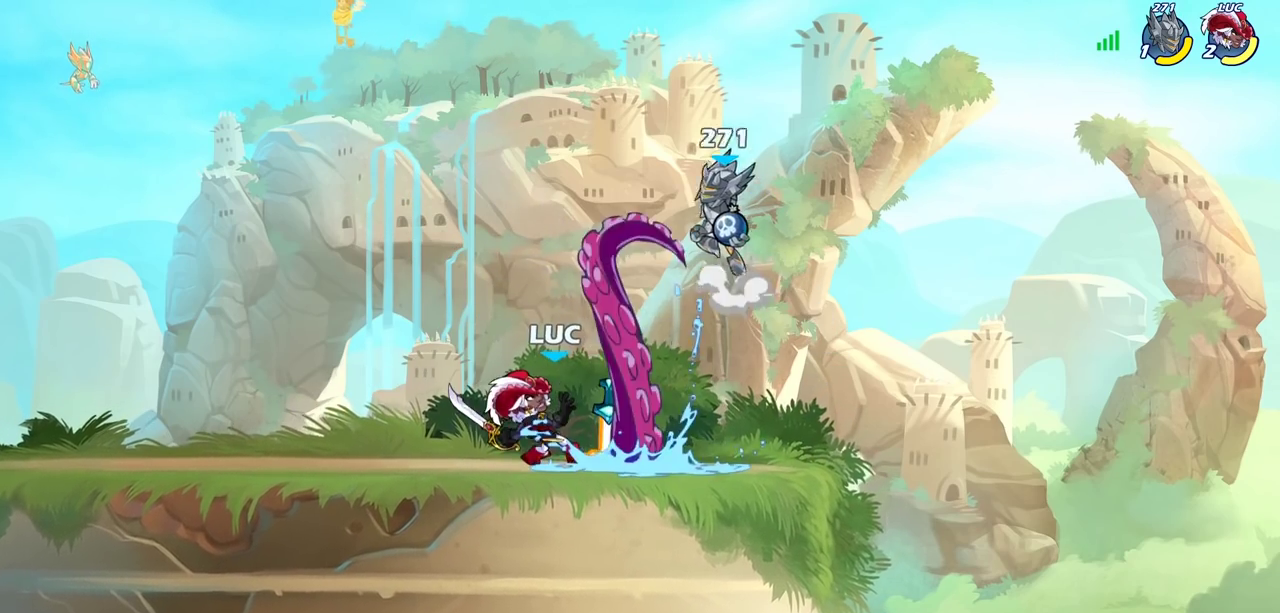
{"dt_ms": 400, "buttons": [], "left_stick": "center", "right_stick": "center", "events": []}
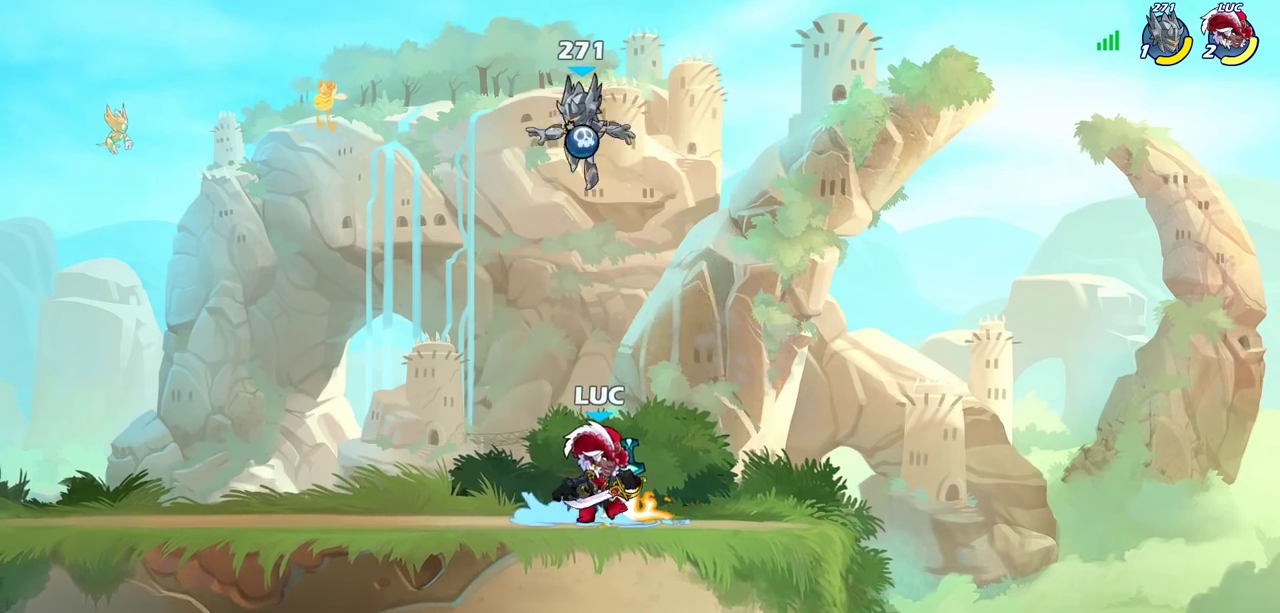
{"dt_ms": 600, "buttons": [], "left_stick": "right", "right_stick": "center", "events": [[33, "left_stick", "left"], [167, "left_stick", "center"], [233, "R2", "down"], [483, "R2", "up"], [533, "left_stick", "right"]]}
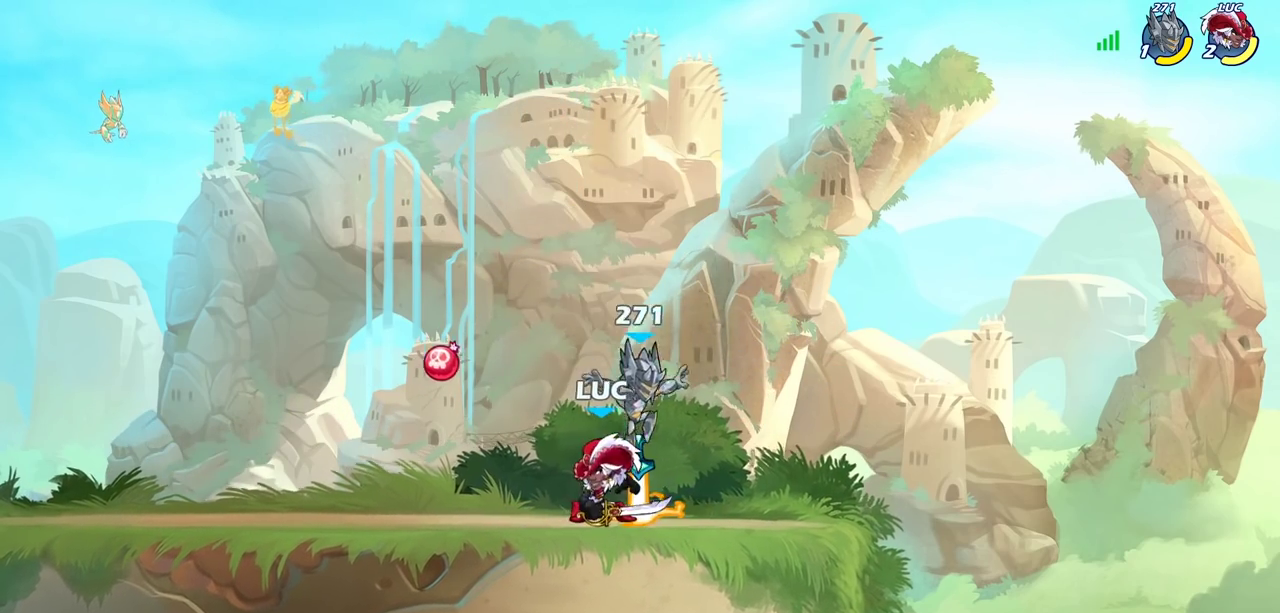
{"dt_ms": 300, "buttons": [], "left_stick": "center", "right_stick": "center", "events": [[17, "SQUARE", "down"], [17, "left_stick", "center"], [83, "SQUARE", "up"], [150, "SQUARE", "down"], [267, "SQUARE", "up"]]}
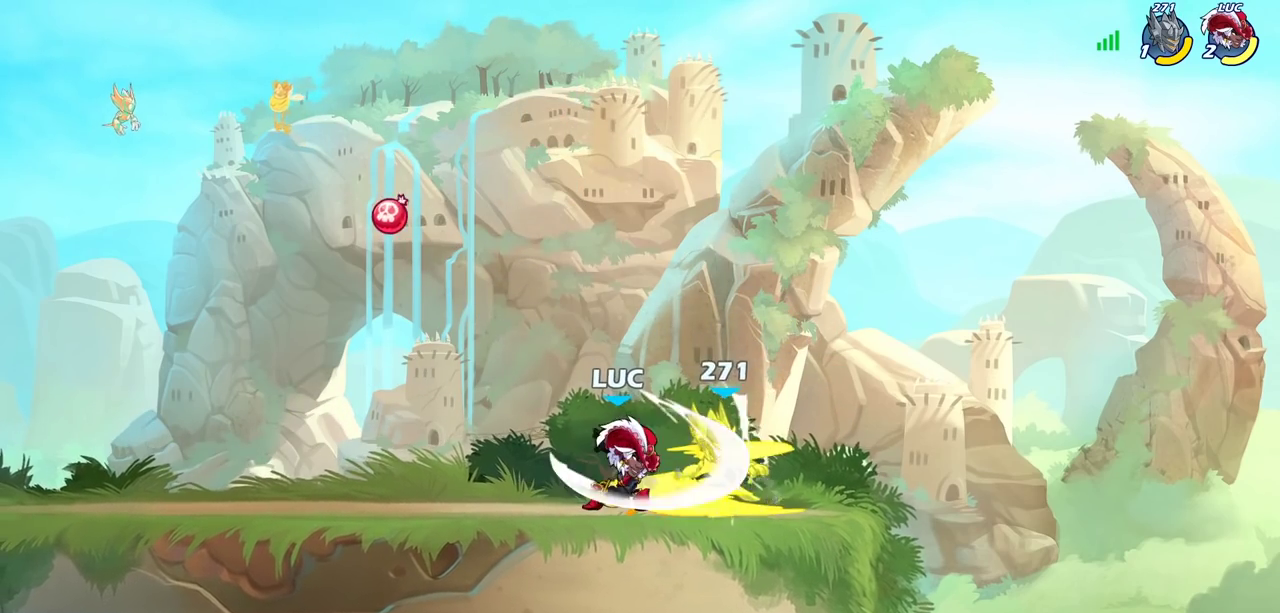
{"dt_ms": 700, "buttons": [], "left_stick": "center", "right_stick": "center", "events": [[50, "SQUARE", "down"], [117, "SQUARE", "up"], [217, "SQUARE", "down"], [350, "SQUARE", "up"], [533, "left_stick", "down"], [550, "R2", "down"], [583, "CIRCLE", "down"], [650, "CIRCLE", "up"], [650, "R2", "up"], [683, "left_stick", "center"]]}
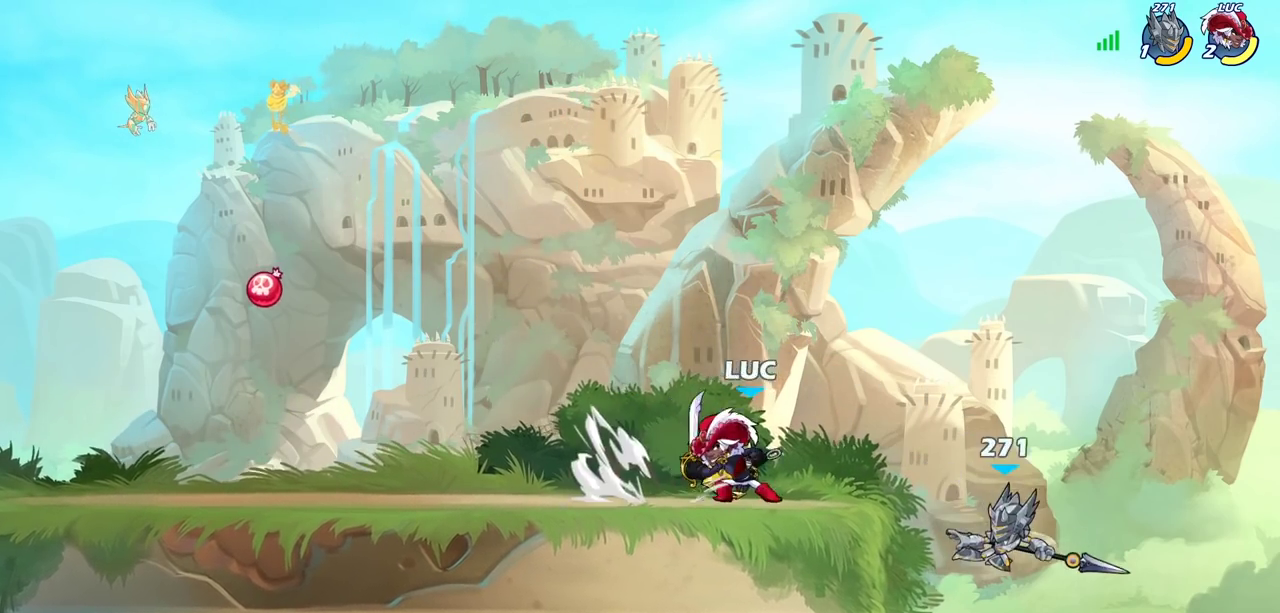
{"dt_ms": 700, "buttons": [], "left_stick": "center", "right_stick": "center", "events": [[150, "left_stick", "left"], [333, "left_stick", "center"], [433, "left_stick", "left"], [650, "left_stick", "center"]]}
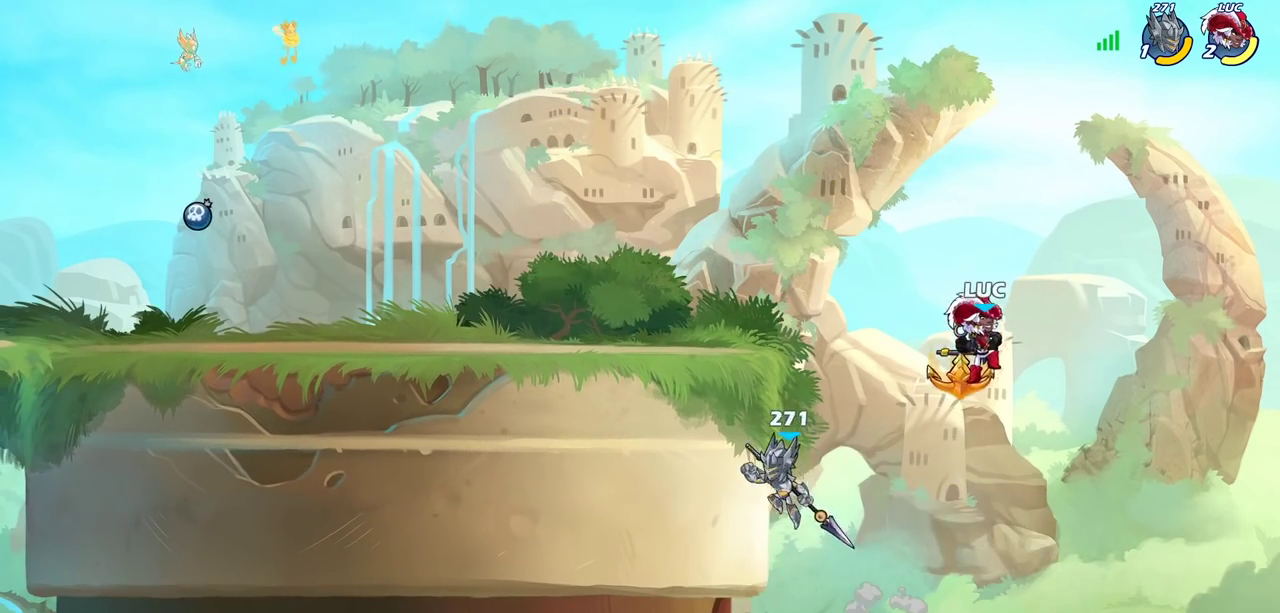
{"dt_ms": 300, "buttons": [], "left_stick": "down-right", "right_stick": "center", "events": [[117, "left_stick", "right"], [183, "left_stick", "down-right"]]}
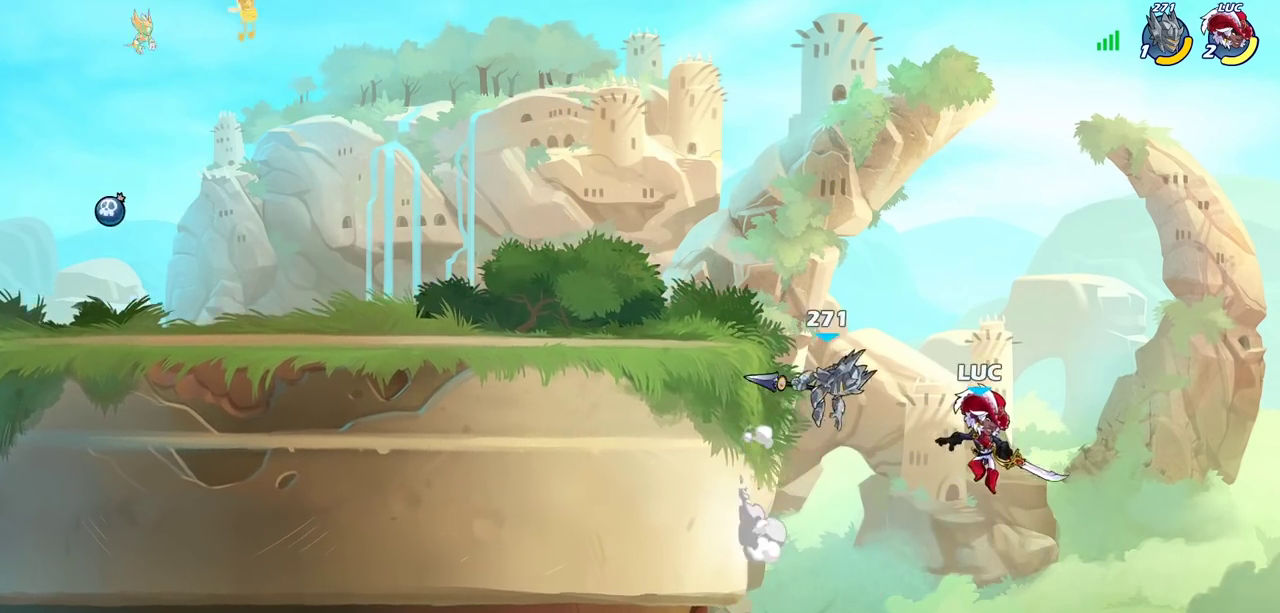
{"dt_ms": 500, "buttons": ["CIRCLE"], "left_stick": "up-left", "right_stick": "center", "events": [[183, "left_stick", "down"], [283, "left_stick", "left"], [383, "CROSS", "down"], [383, "left_stick", "up-left"], [467, "CIRCLE", "down"], [500, "CROSS", "up"]]}
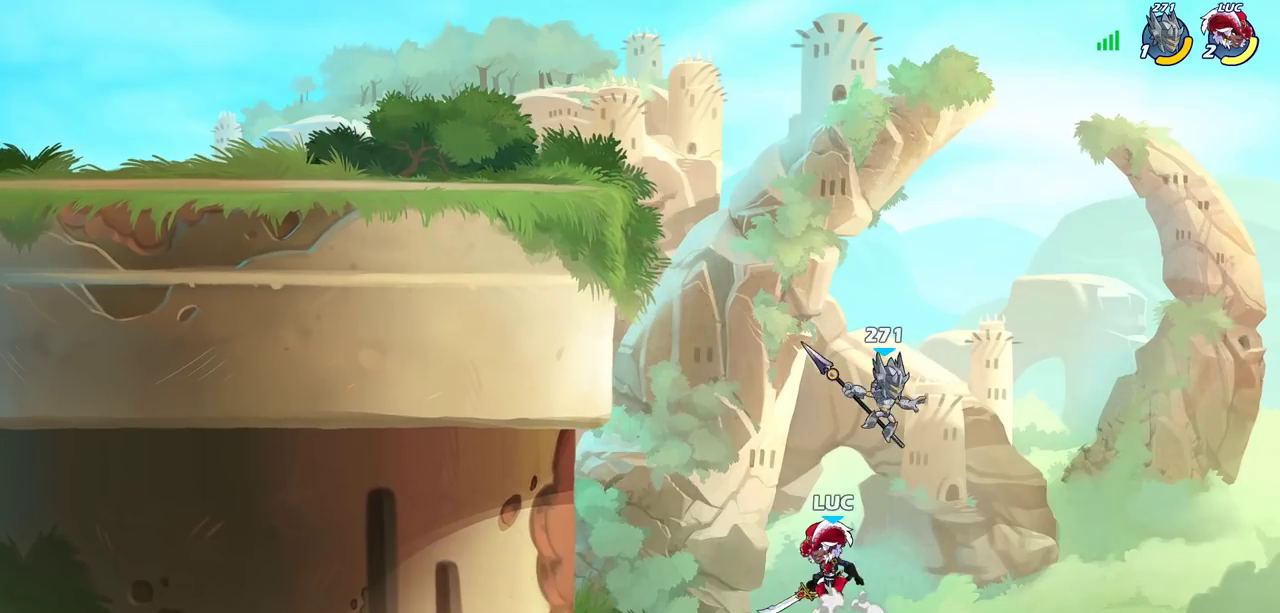
{"dt_ms": 500, "buttons": [], "left_stick": "right", "right_stick": "center", "events": [[33, "left_stick", "up-right"], [67, "CIRCLE", "up"], [150, "left_stick", "right"]]}
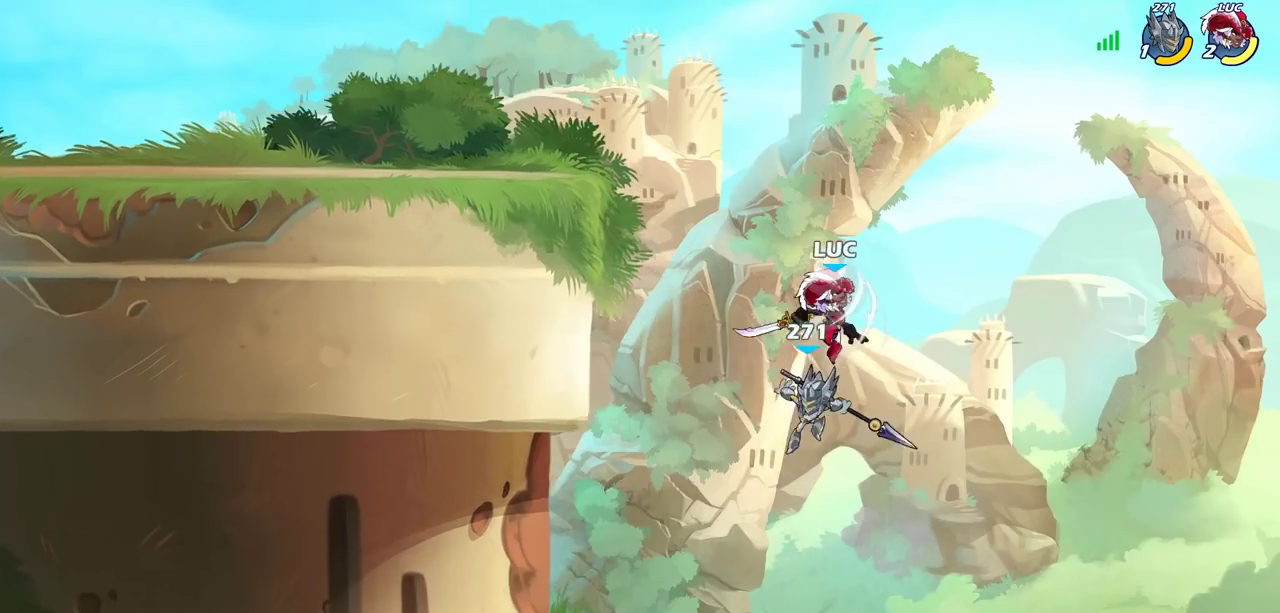
{"dt_ms": 400, "buttons": ["CROSS"], "left_stick": "left", "right_stick": "center", "events": [[17, "left_stick", "up-right"], [100, "left_stick", "up-left"], [233, "left_stick", "left"], [400, "CROSS", "down"]]}
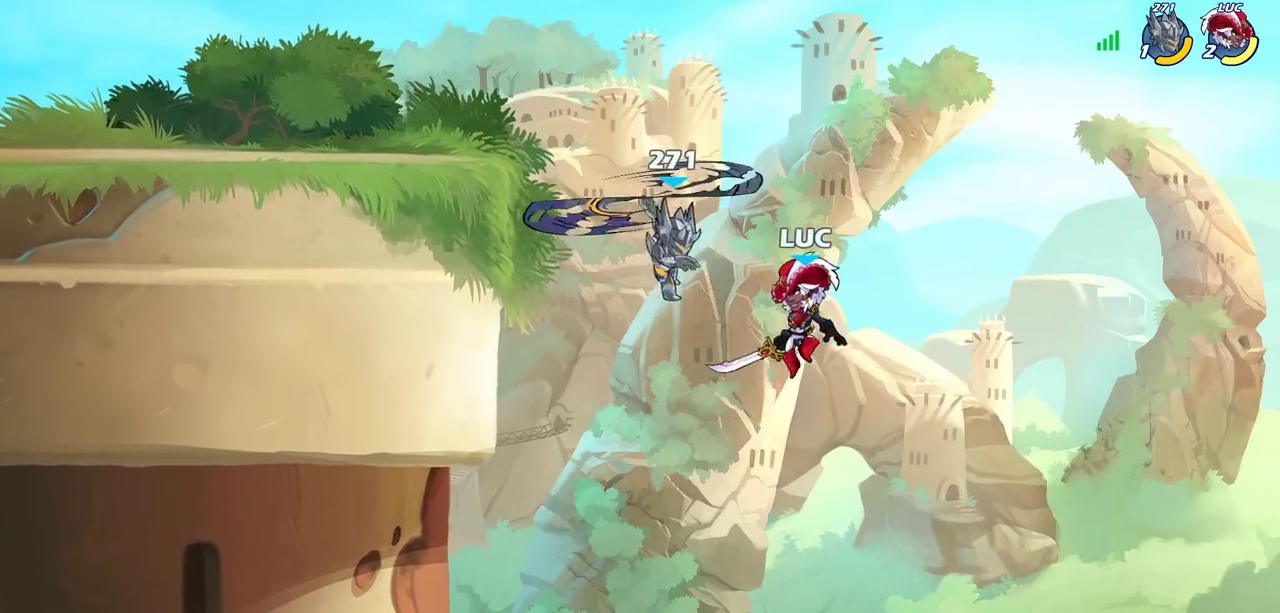
{"dt_ms": 600, "buttons": [], "left_stick": "left", "right_stick": "center", "events": [[117, "SQUARE", "down"], [150, "left_stick", "up-left"], [233, "CROSS", "up"], [317, "SQUARE", "up"], [533, "left_stick", "left"]]}
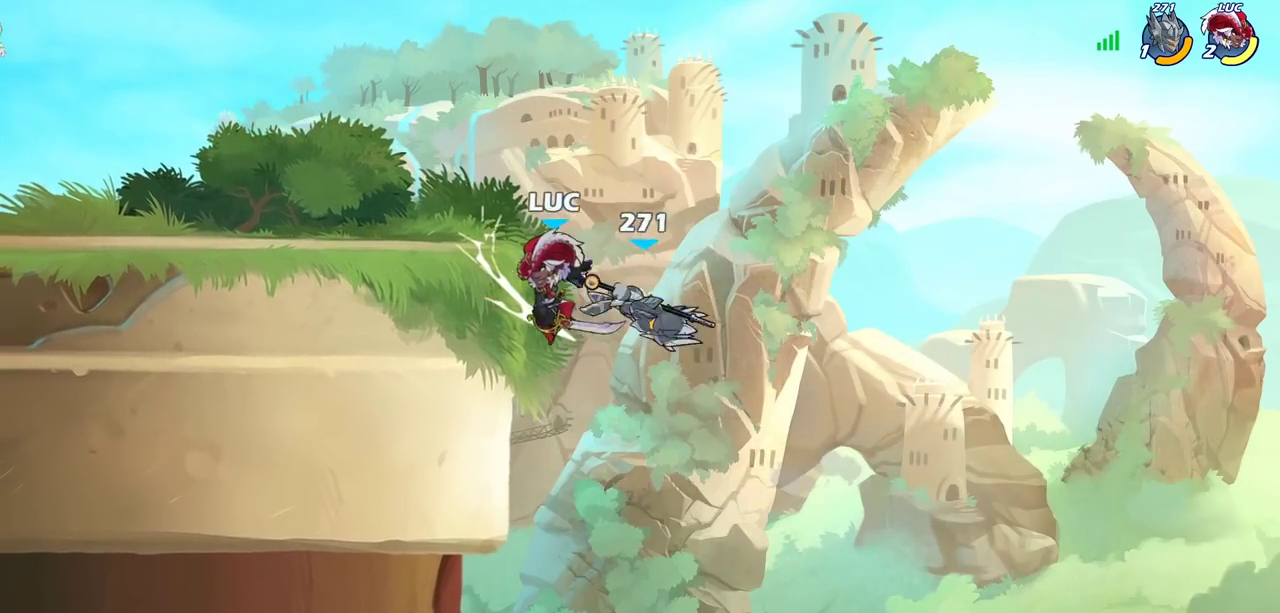
{"dt_ms": 500, "buttons": [], "left_stick": "center", "right_stick": "center", "events": [[183, "left_stick", "right"], [283, "left_stick", "center"], [300, "R2", "down"], [333, "CIRCLE", "down"], [417, "CIRCLE", "up"], [433, "R2", "up"]]}
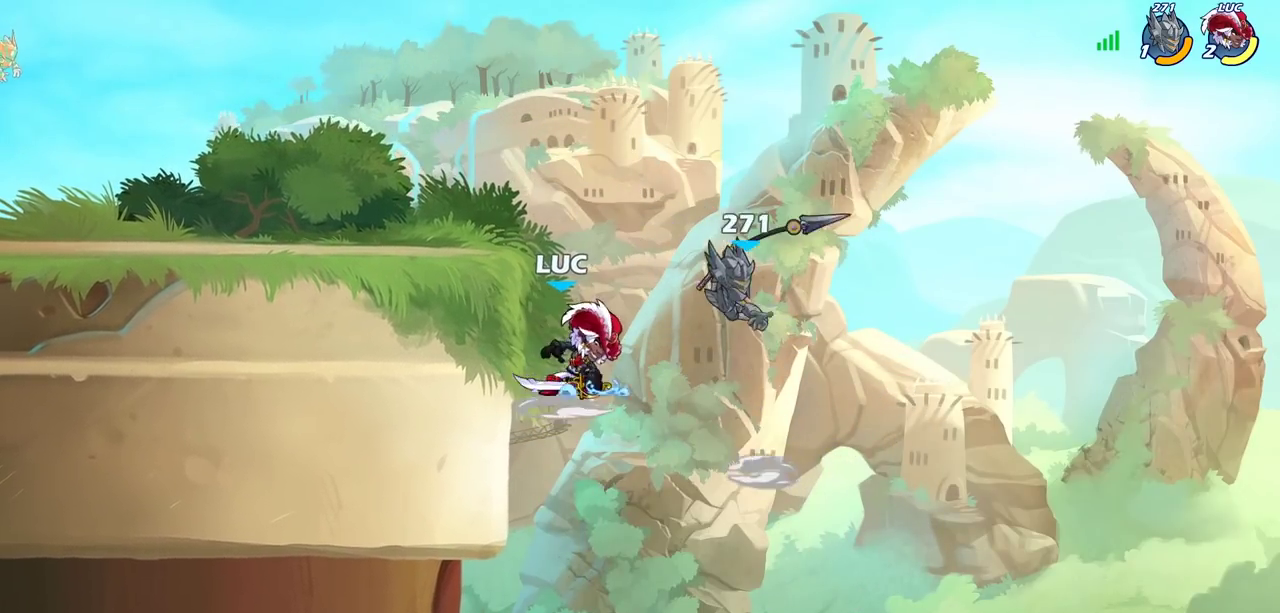
{"dt_ms": 500, "buttons": ["CROSS", "CIRCLE"], "left_stick": "up-left", "right_stick": "center", "events": [[433, "left_stick", "up-left"], [450, "CROSS", "down"], [500, "CIRCLE", "down"]]}
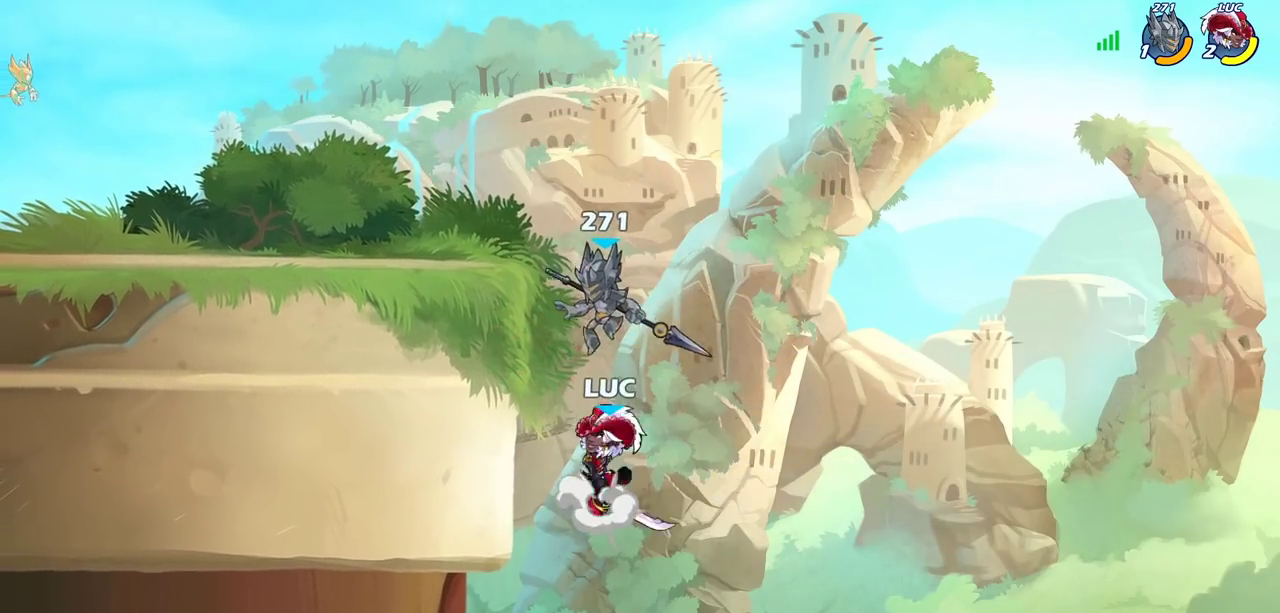
{"dt_ms": 500, "buttons": [], "left_stick": "right", "right_stick": "center", "events": [[17, "CROSS", "up"], [100, "CIRCLE", "up"], [350, "left_stick", "up-right"], [500, "left_stick", "right"]]}